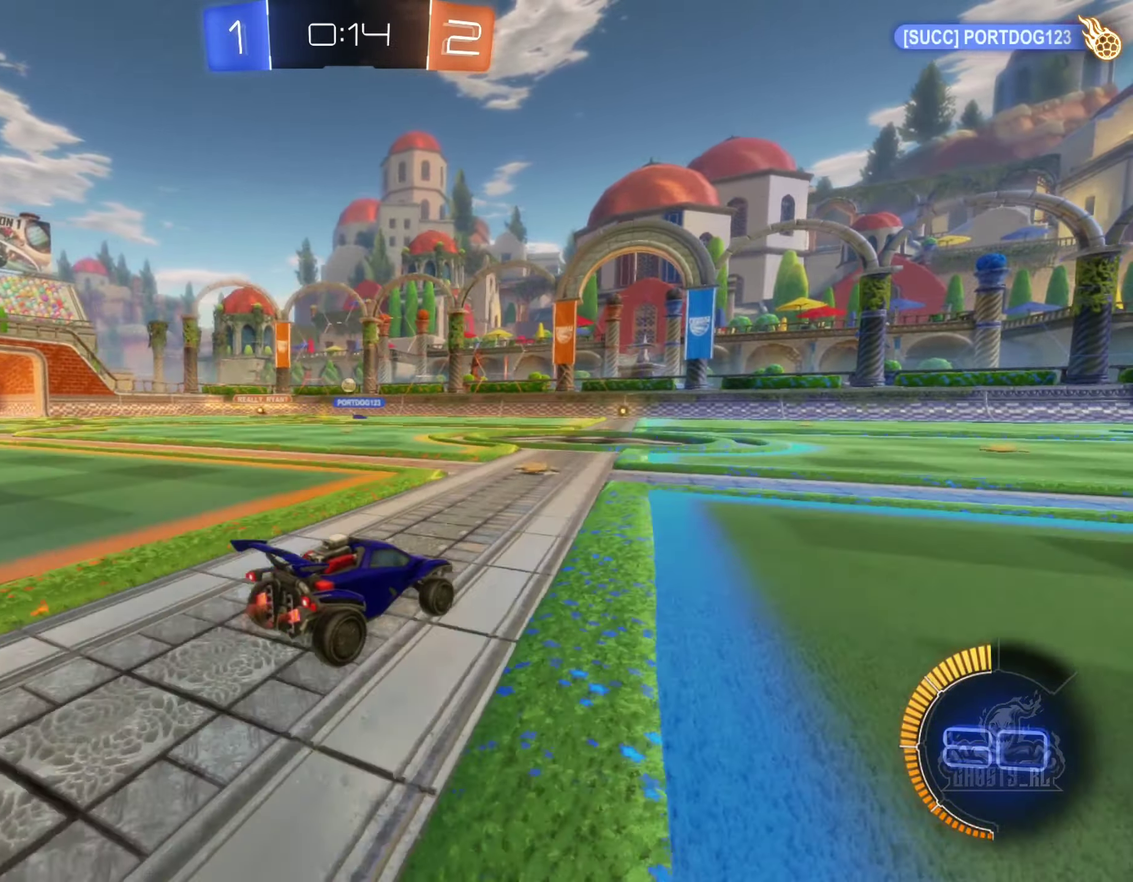
Gameplay with a controller (Xbox layout); each line is a JSON object with the inputs held at the frame after it. "events" lists button and stick changes between this image and that frame as [ms after this image, input, new state], when the widget could be followed in between. Not read: HOME.
{"buttons": ["R2"], "left_stick": "left", "right_stick": "center", "events": [[34, "left_stick", "left"]]}
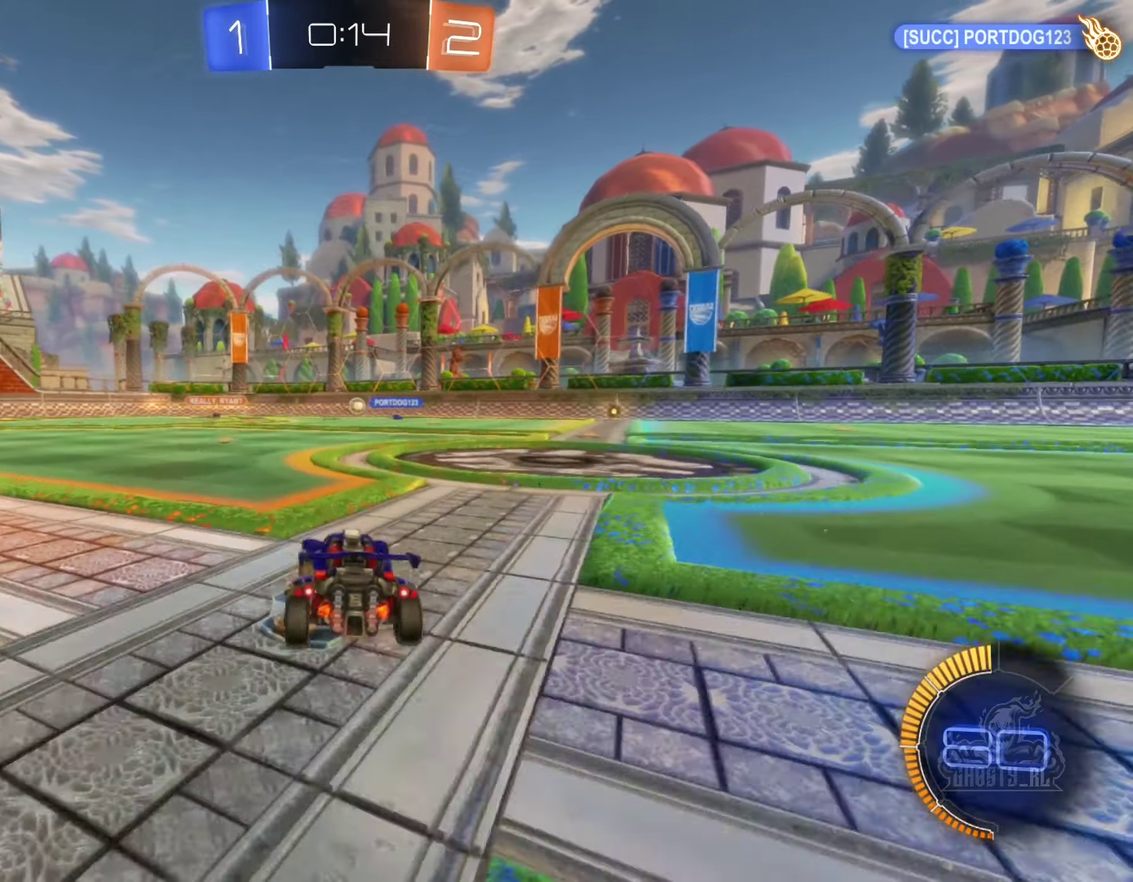
{"buttons": ["R2"], "left_stick": "right", "right_stick": "center", "events": [[50, "left_stick", "center"], [417, "left_stick", "right"]]}
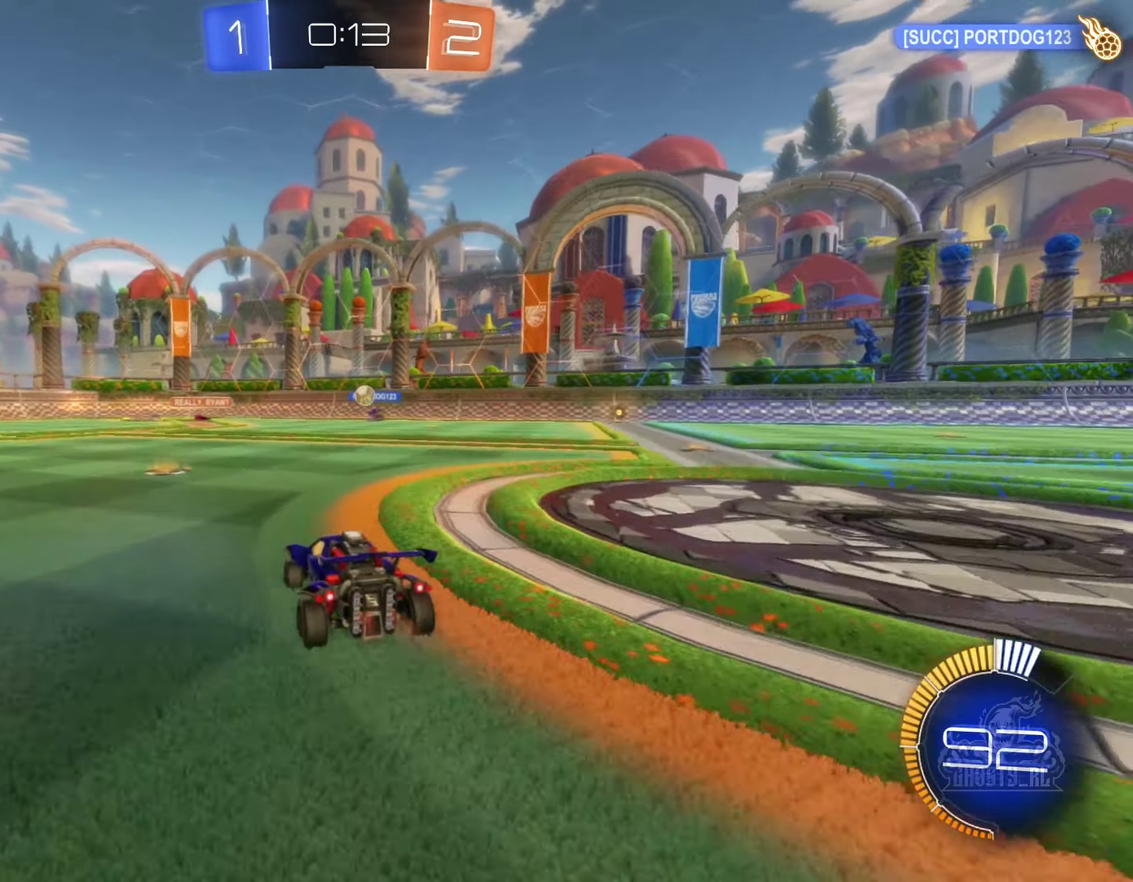
{"buttons": ["B", "R2"], "left_stick": "right", "right_stick": "center", "events": [[134, "left_stick", "center"], [267, "left_stick", "right"], [367, "B", "down"]]}
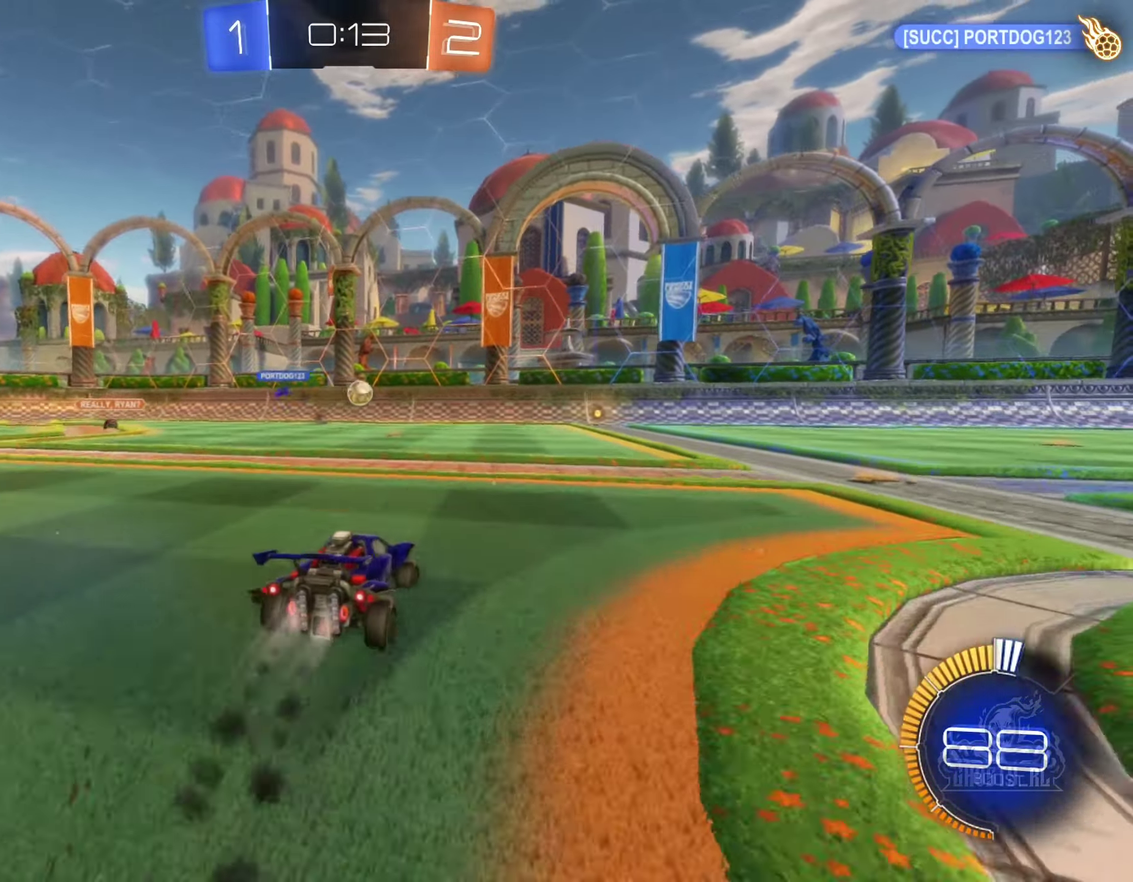
{"buttons": ["B", "R2"], "left_stick": "center", "right_stick": "center", "events": [[17, "left_stick", "center"]]}
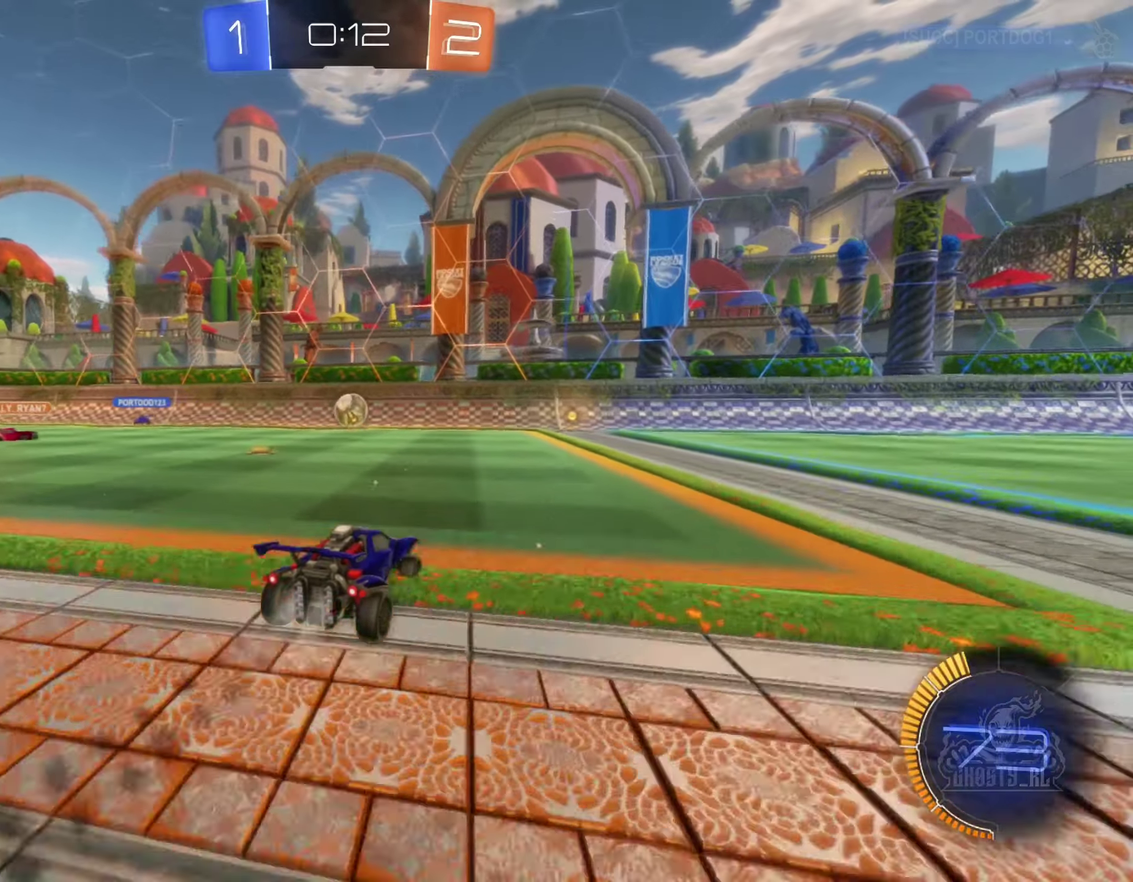
{"buttons": ["R2"], "left_stick": "center", "right_stick": "center", "events": [[383, "B", "up"]]}
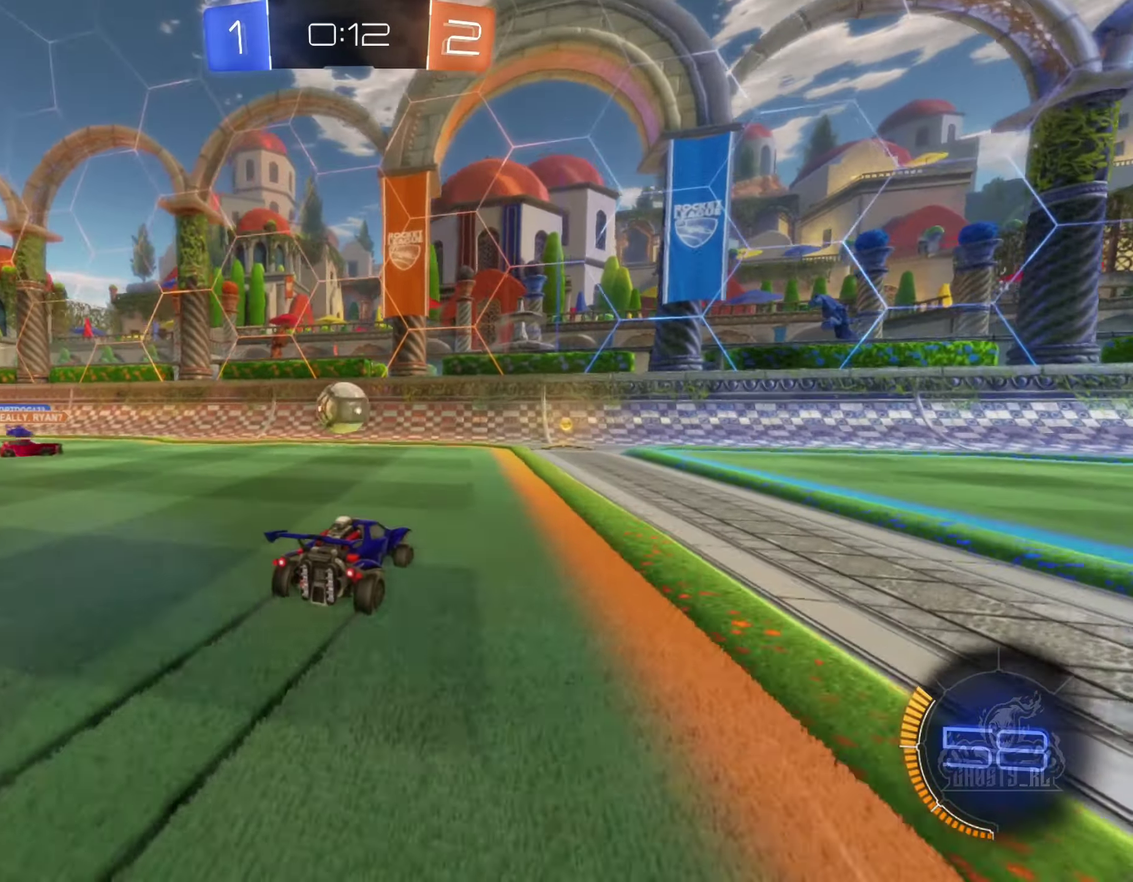
{"buttons": ["A", "L1", "R2"], "left_stick": "up-left", "right_stick": "center", "events": [[50, "left_stick", "right"], [200, "A", "down"], [216, "left_stick", "left"], [333, "A", "up"], [333, "L1", "down"], [416, "A", "down"], [466, "left_stick", "up-left"]]}
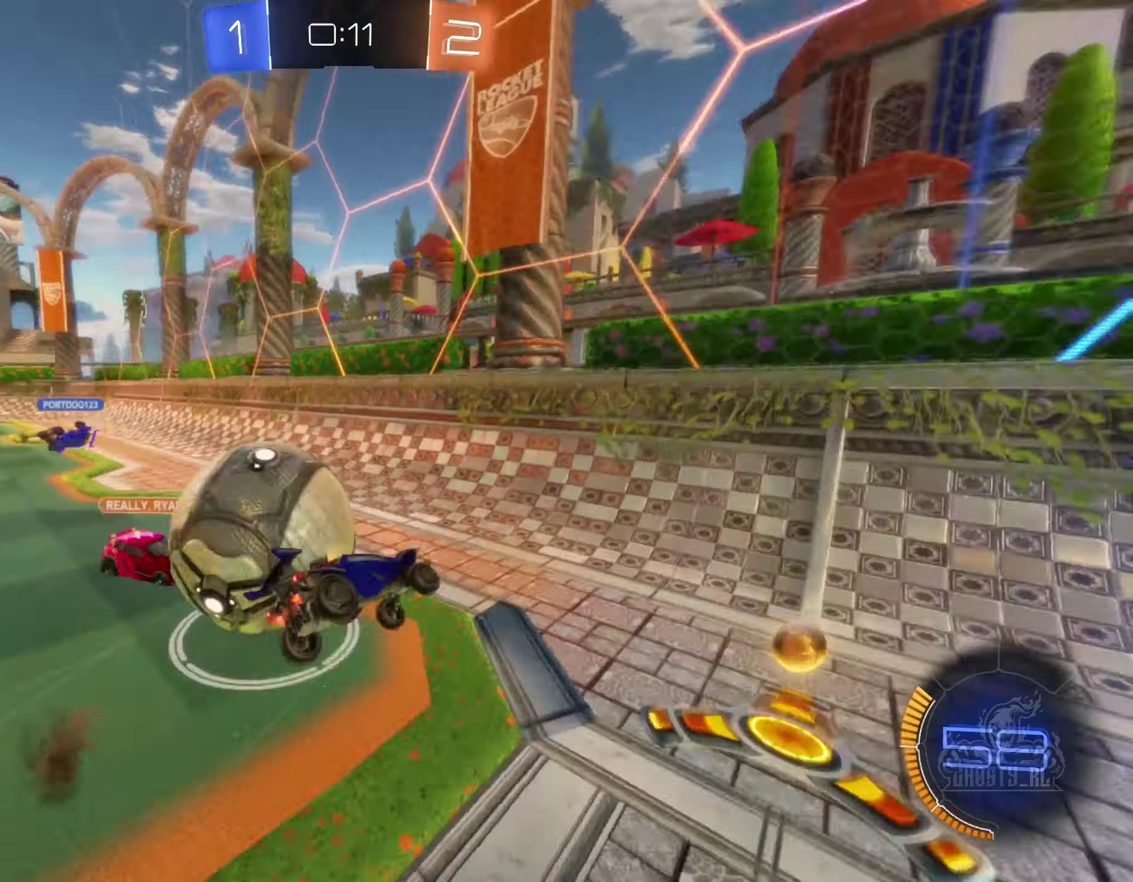
{"buttons": ["L1"], "left_stick": "up-left", "right_stick": "center", "events": [[83, "A", "up"], [133, "left_stick", "left"], [316, "left_stick", "up-left"], [433, "R2", "up"]]}
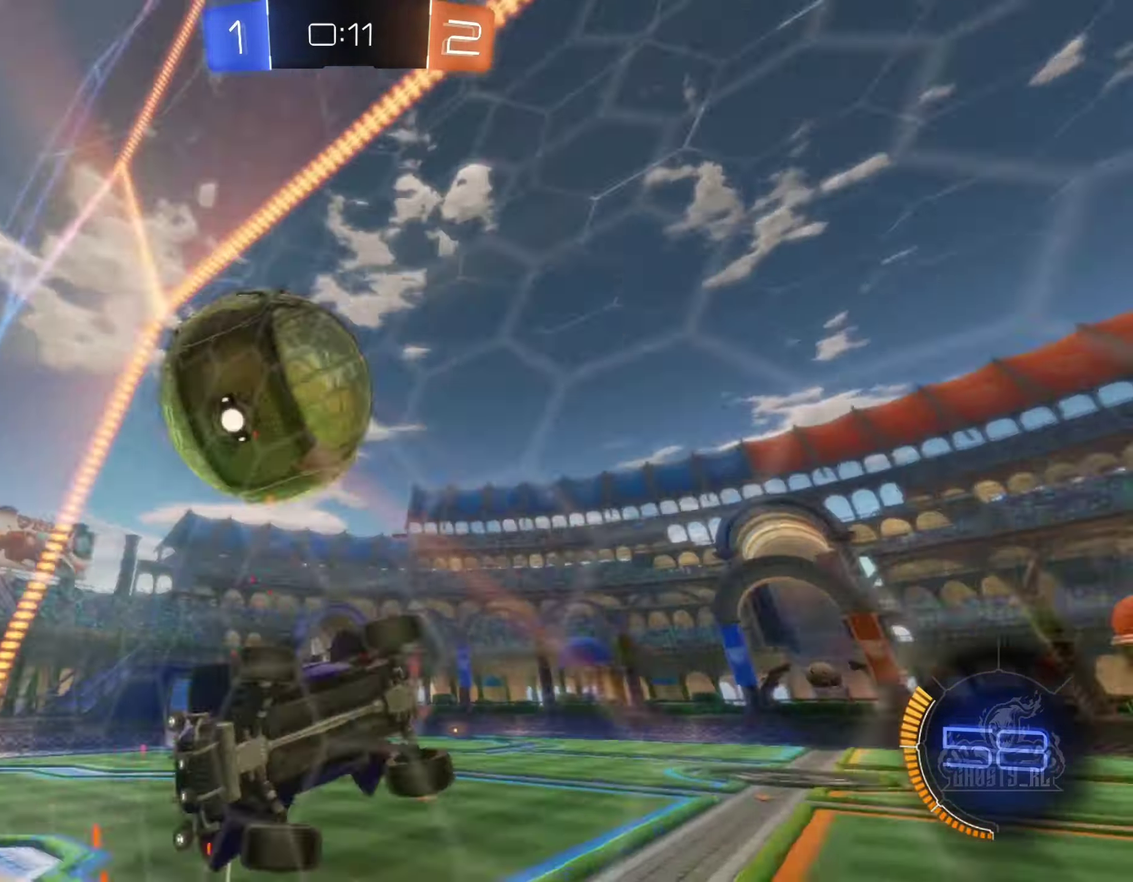
{"buttons": ["R2"], "left_stick": "center", "right_stick": "center", "events": [[16, "L1", "up"], [16, "R2", "down"], [16, "left_stick", "center"], [100, "left_stick", "right"], [416, "left_stick", "down-right"], [466, "left_stick", "center"]]}
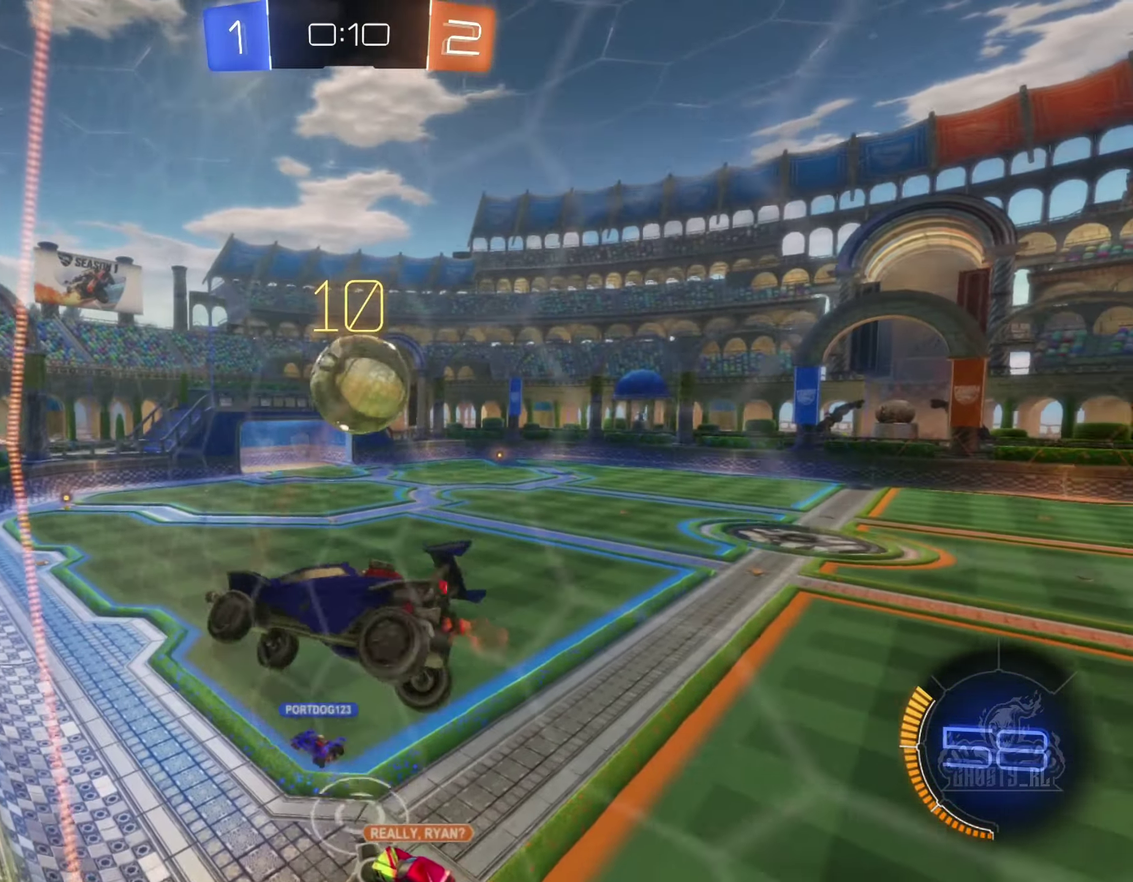
{"buttons": [], "left_stick": "center", "right_stick": "center", "events": [[116, "R2", "up"], [283, "left_stick", "left"], [433, "left_stick", "center"]]}
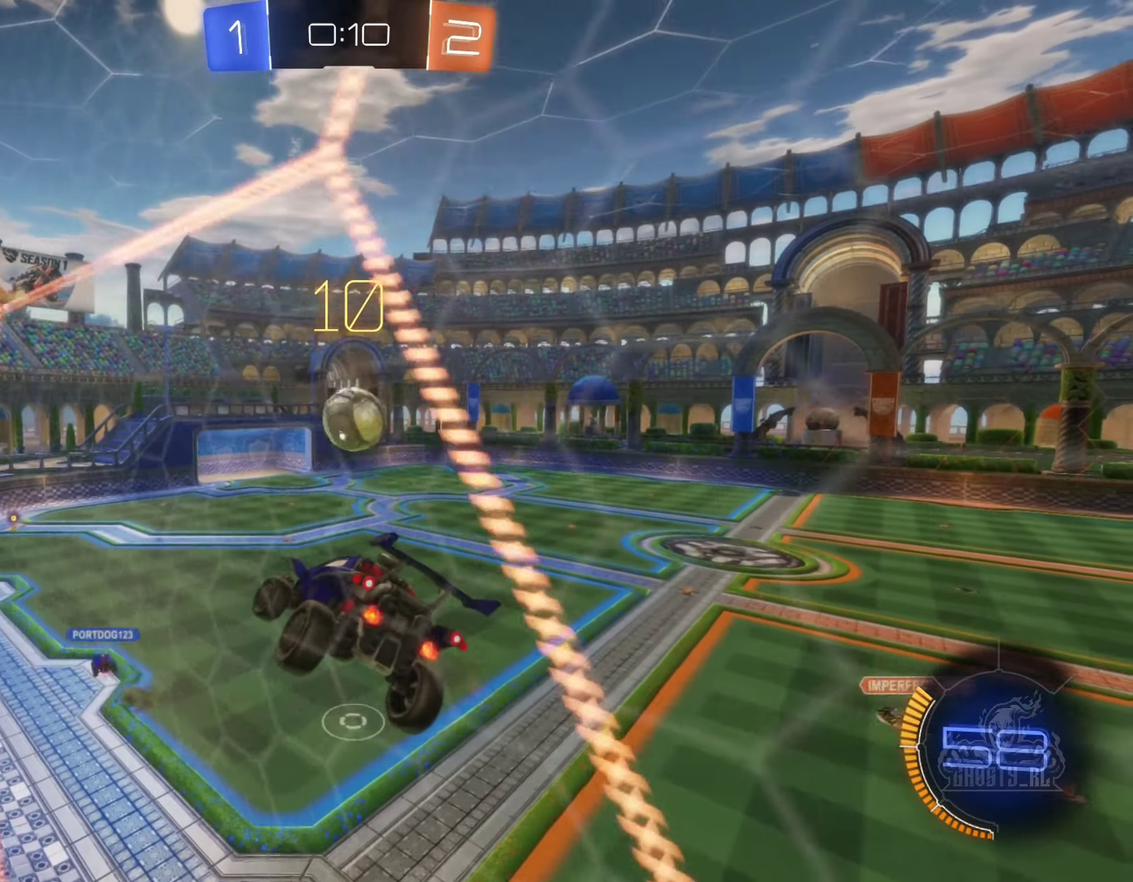
{"buttons": [], "left_stick": "center", "right_stick": "center", "events": []}
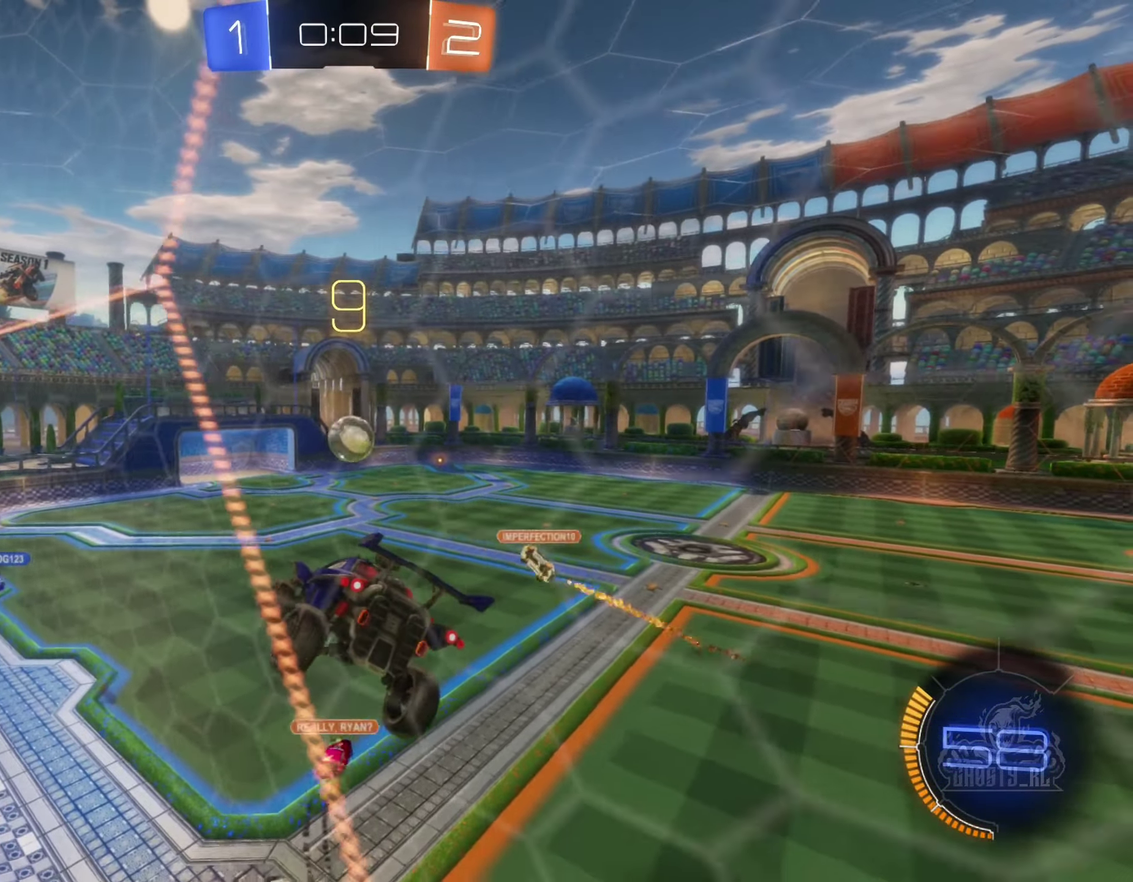
{"buttons": [], "left_stick": "center", "right_stick": "center", "events": []}
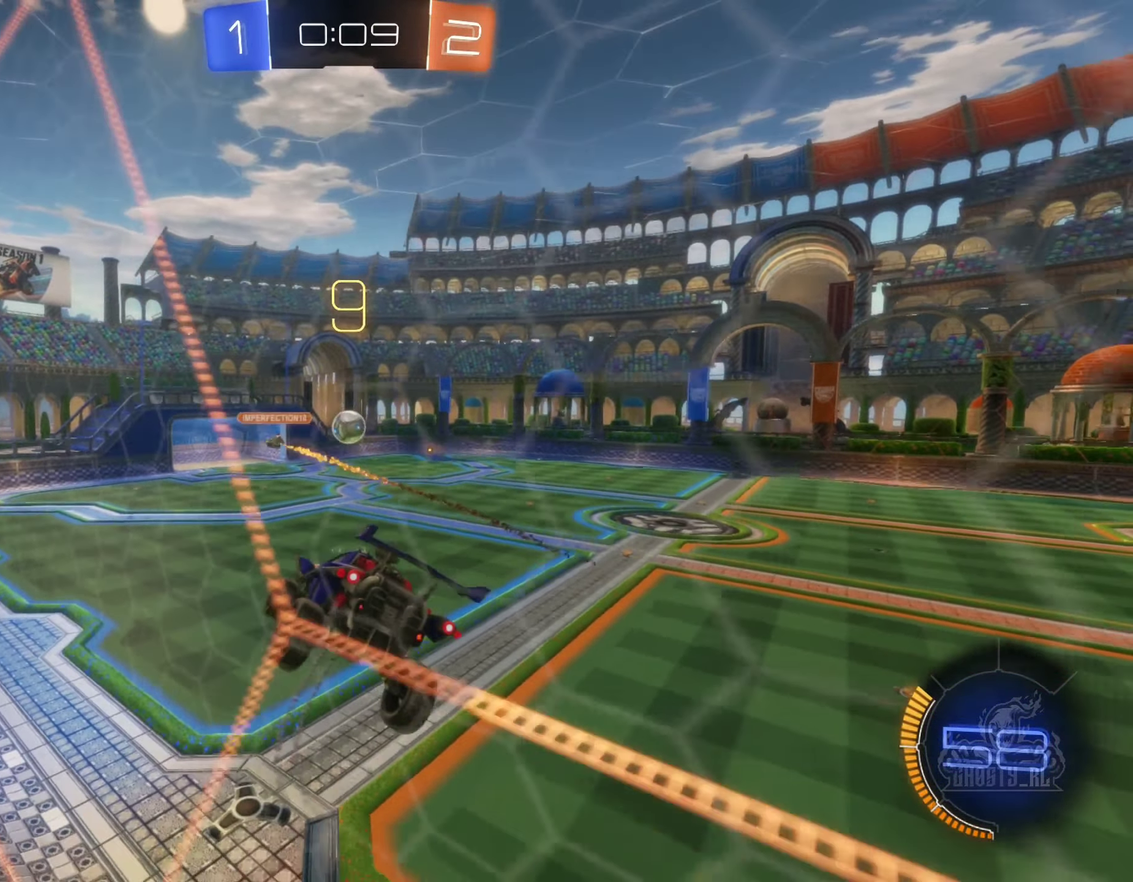
{"buttons": ["R2"], "left_stick": "down", "right_stick": "center", "events": [[400, "R2", "down"], [416, "left_stick", "down"]]}
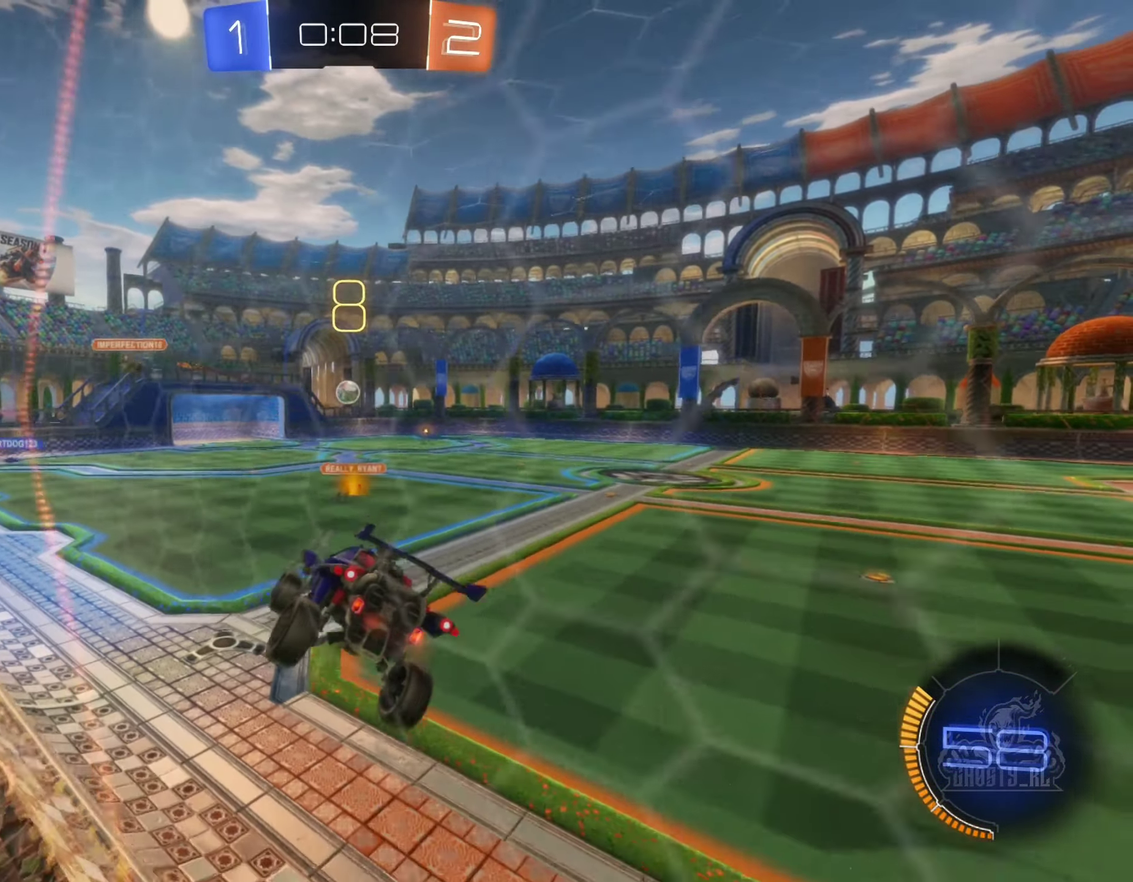
{"buttons": ["R2"], "left_stick": "center", "right_stick": "center", "events": [[33, "L1", "down"], [66, "left_stick", "center"], [116, "L1", "up"]]}
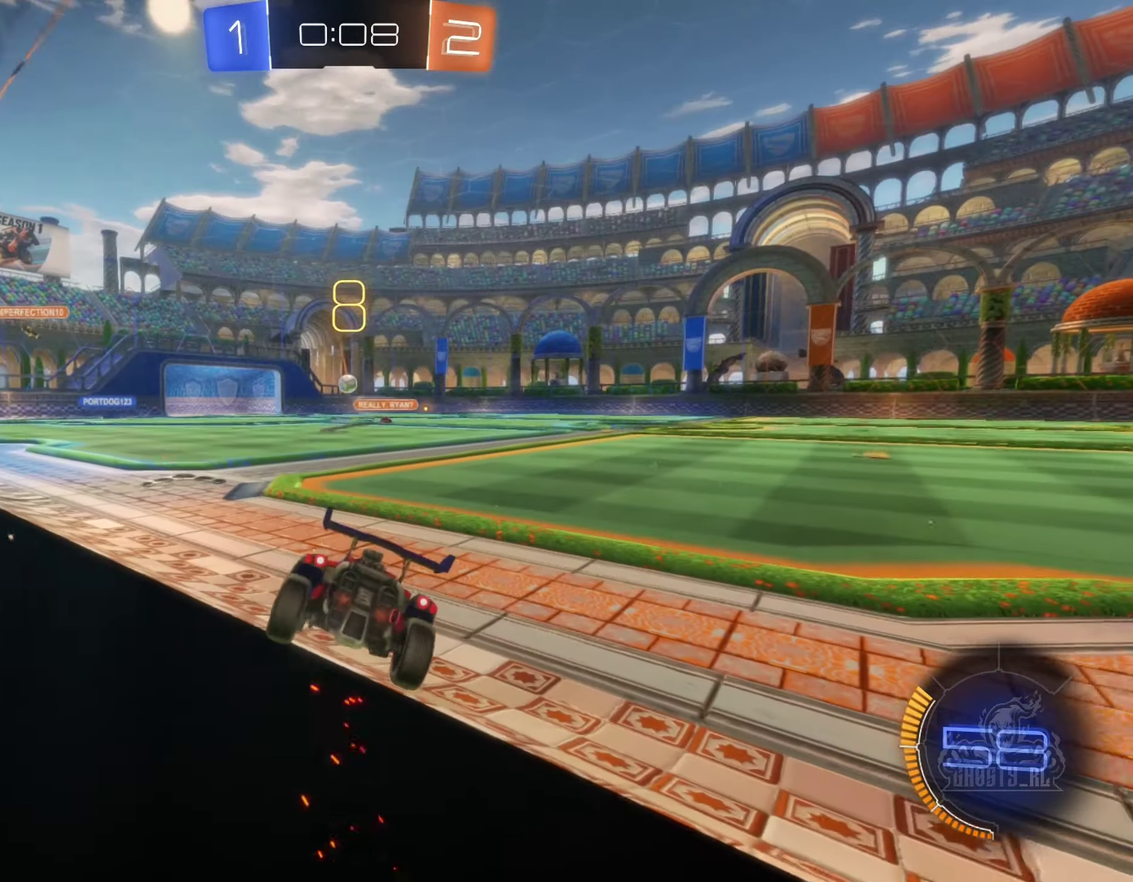
{"buttons": ["R2"], "left_stick": "up", "right_stick": "center", "events": [[233, "left_stick", "left"], [367, "left_stick", "center"], [483, "left_stick", "up"]]}
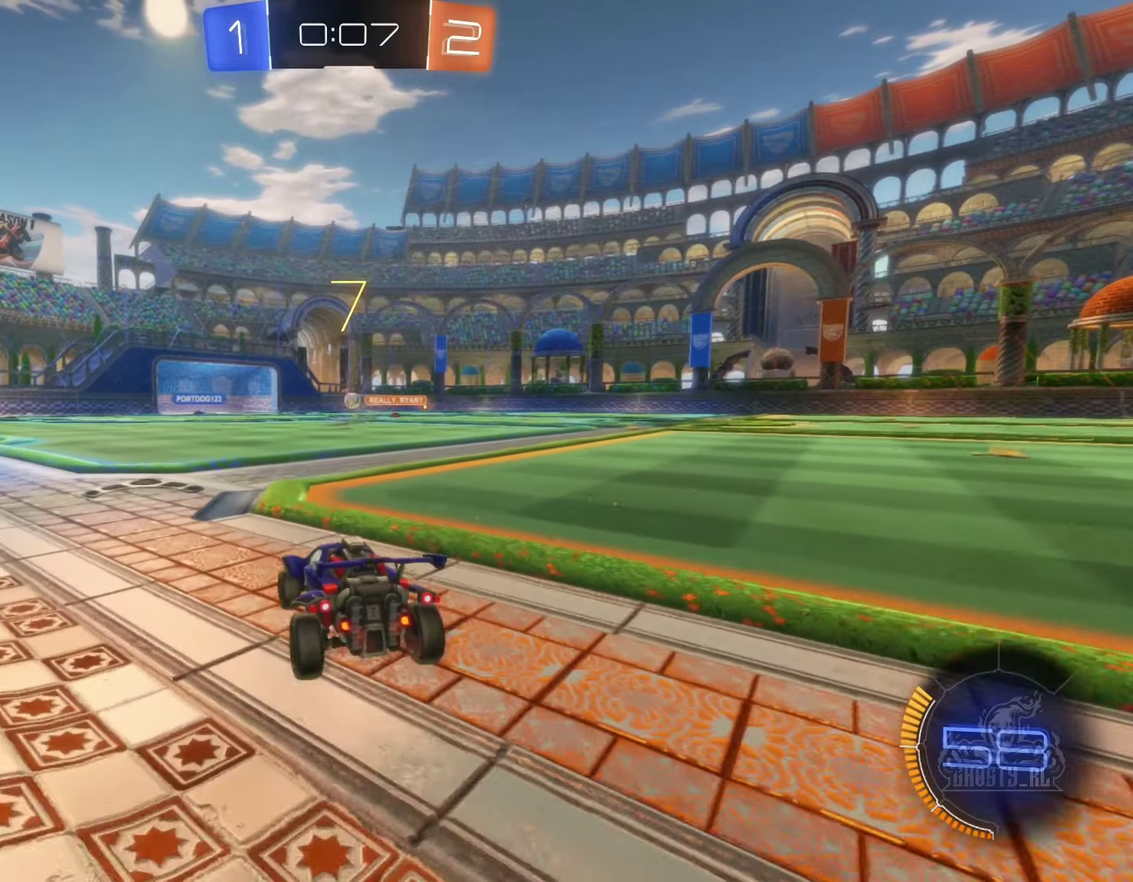
{"buttons": ["R2"], "left_stick": "center", "right_stick": "center", "events": [[50, "A", "down"], [150, "A", "up"], [200, "A", "down"], [233, "left_stick", "up-right"], [350, "left_stick", "center"], [383, "A", "up"]]}
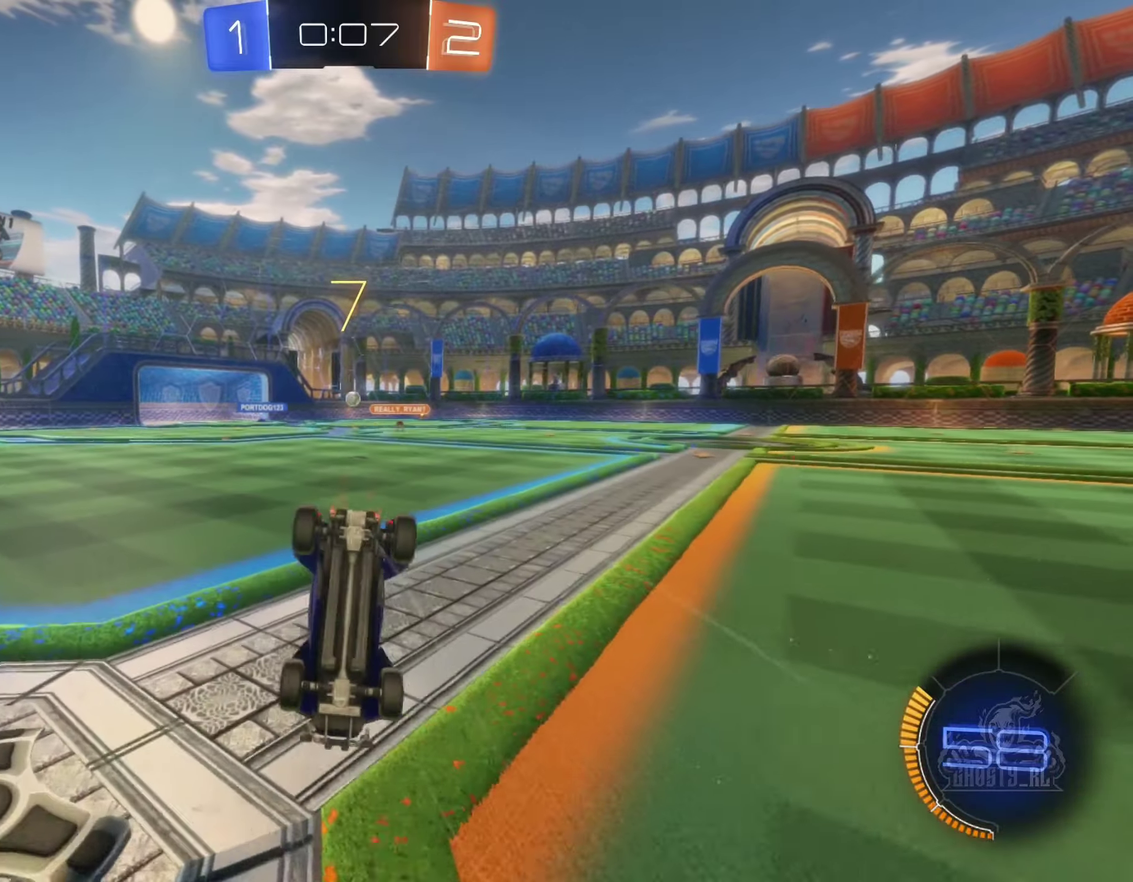
{"buttons": ["R2"], "left_stick": "center", "right_stick": "center", "events": []}
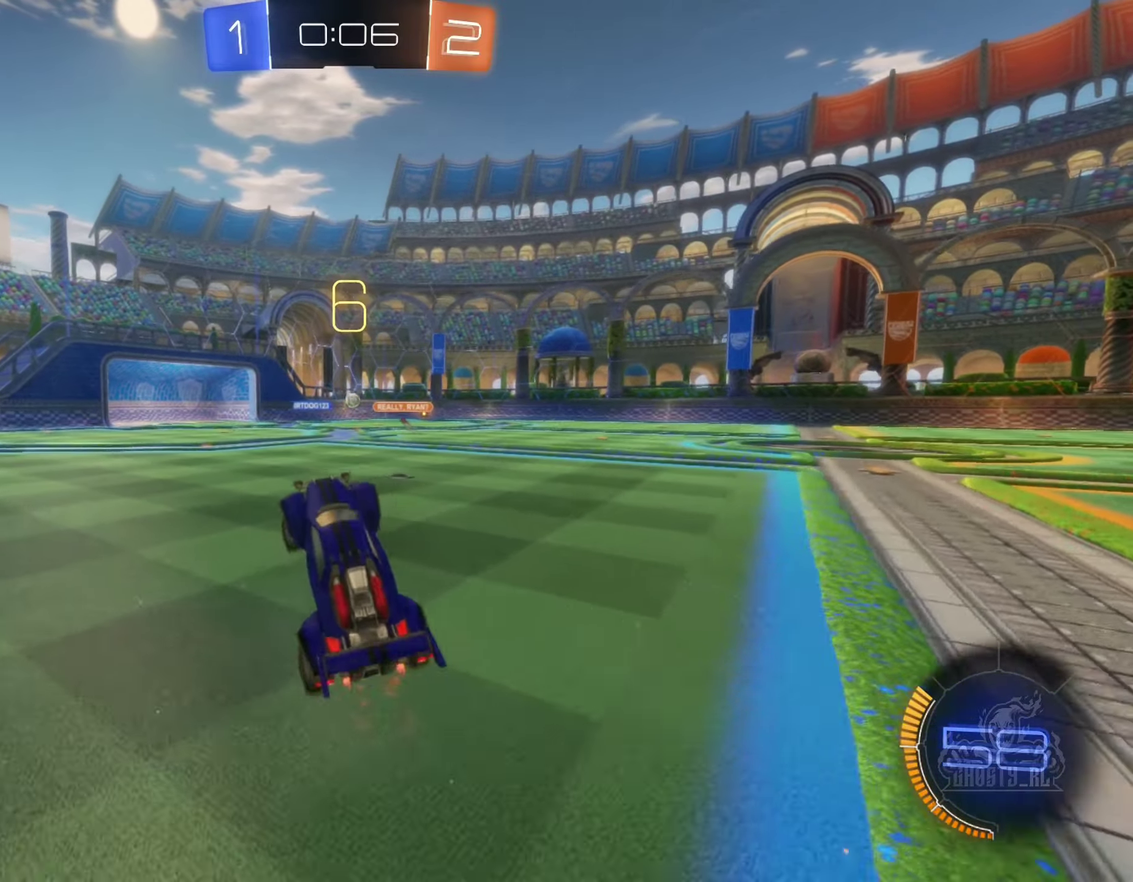
{"buttons": ["R2"], "left_stick": "center", "right_stick": "center", "events": [[133, "left_stick", "right"], [483, "left_stick", "center"]]}
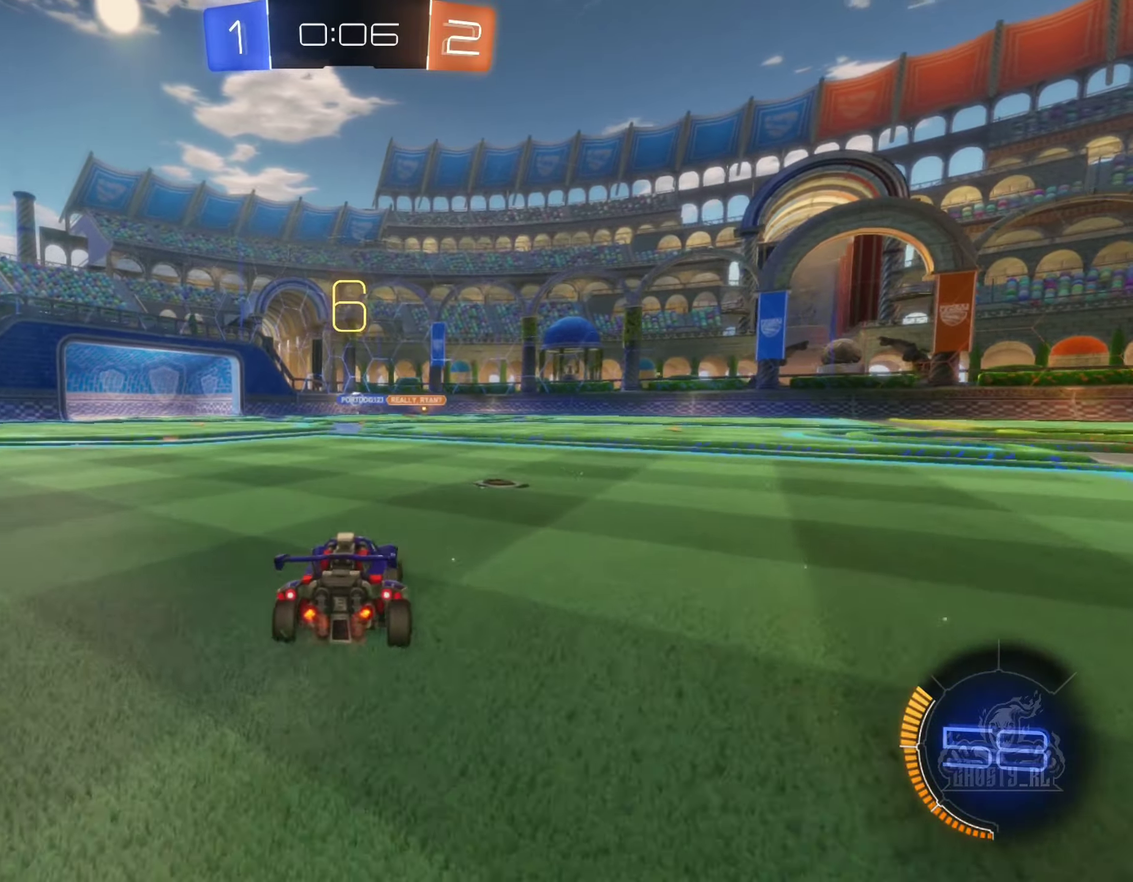
{"buttons": ["R2"], "left_stick": "center", "right_stick": "center", "events": [[117, "left_stick", "left"], [267, "left_stick", "down-left"], [317, "left_stick", "center"]]}
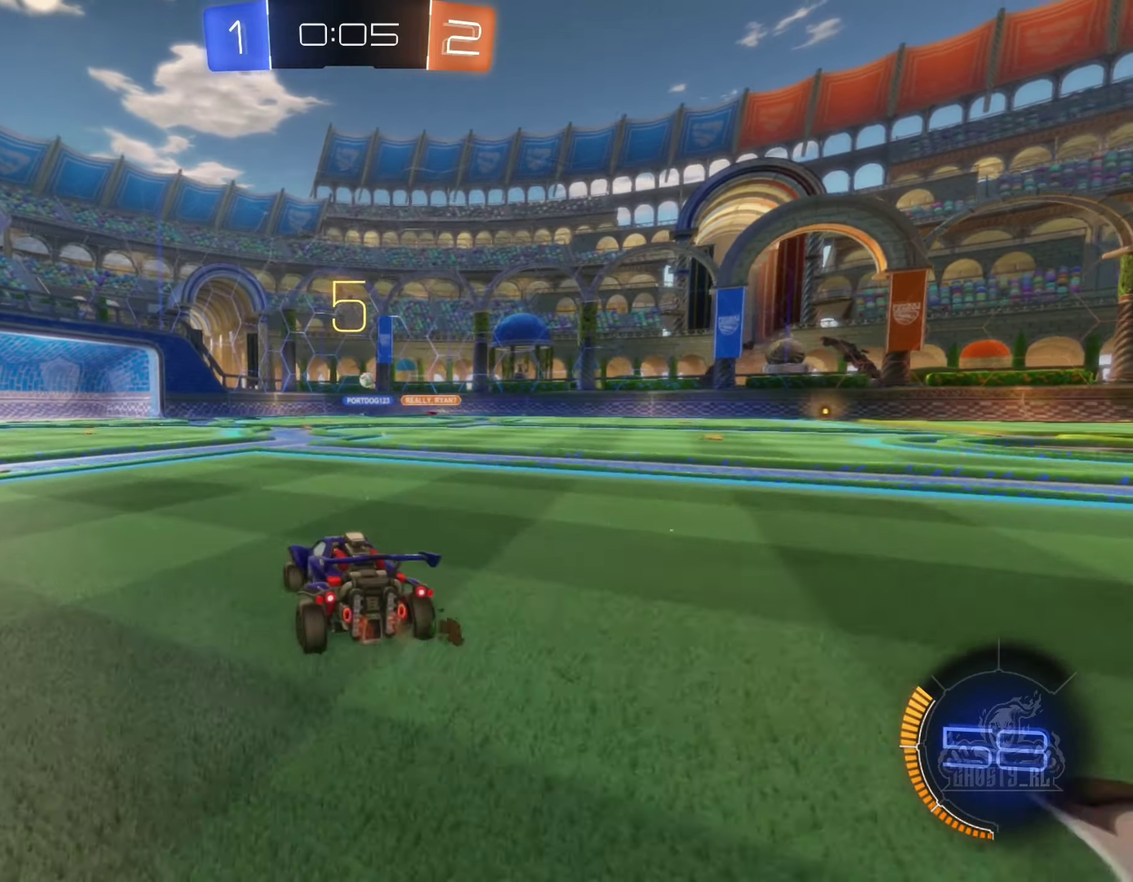
{"buttons": ["R2"], "left_stick": "right", "right_stick": "center", "events": [[33, "B", "down"], [467, "left_stick", "right"], [500, "B", "up"]]}
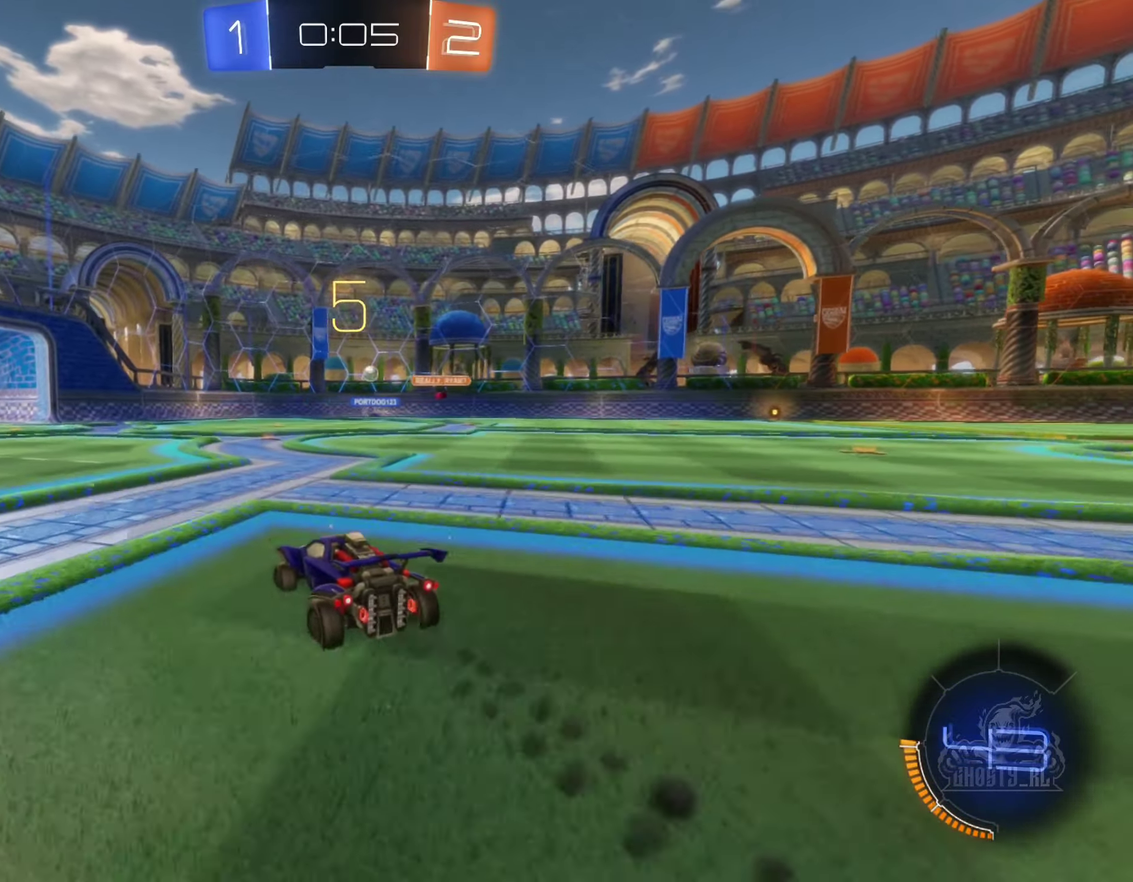
{"buttons": ["R2"], "left_stick": "center", "right_stick": "center", "events": [[217, "left_stick", "center"]]}
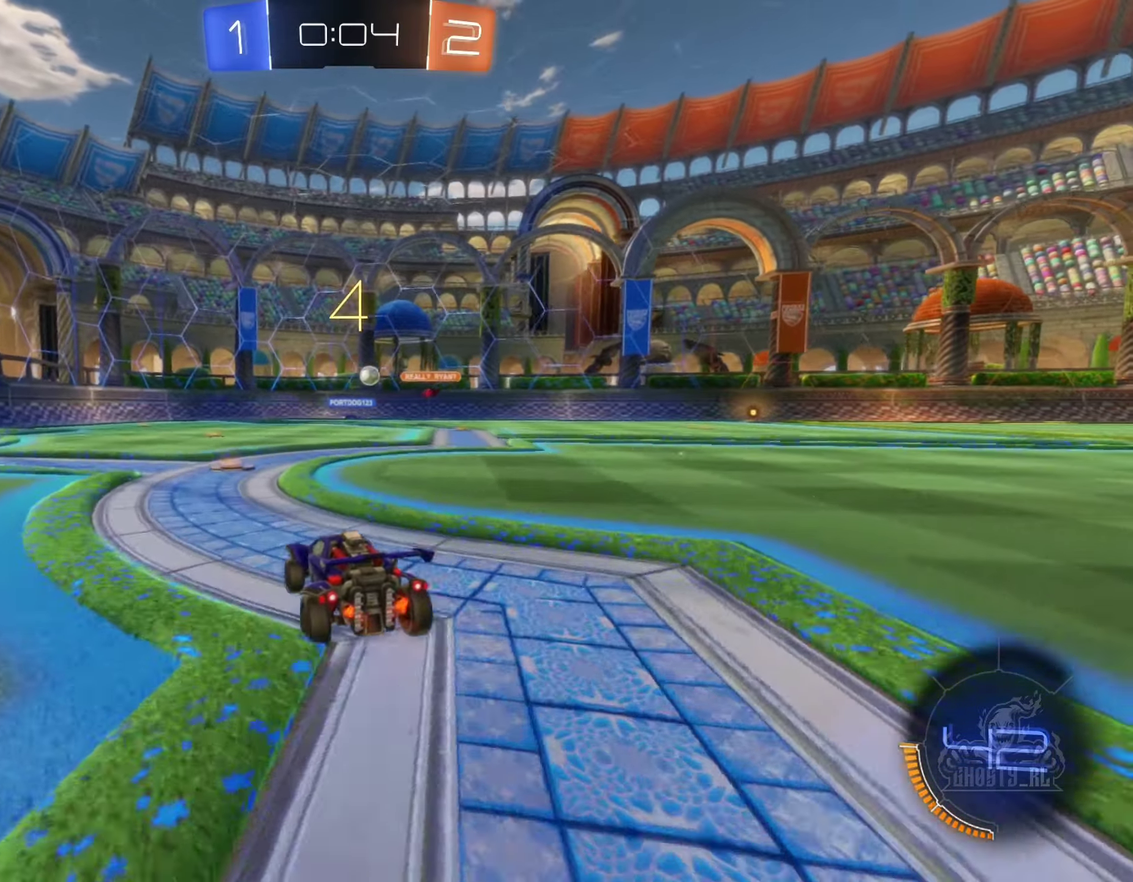
{"buttons": [], "left_stick": "center", "right_stick": "center", "events": [[33, "left_stick", "right"], [267, "R2", "up"], [367, "left_stick", "center"]]}
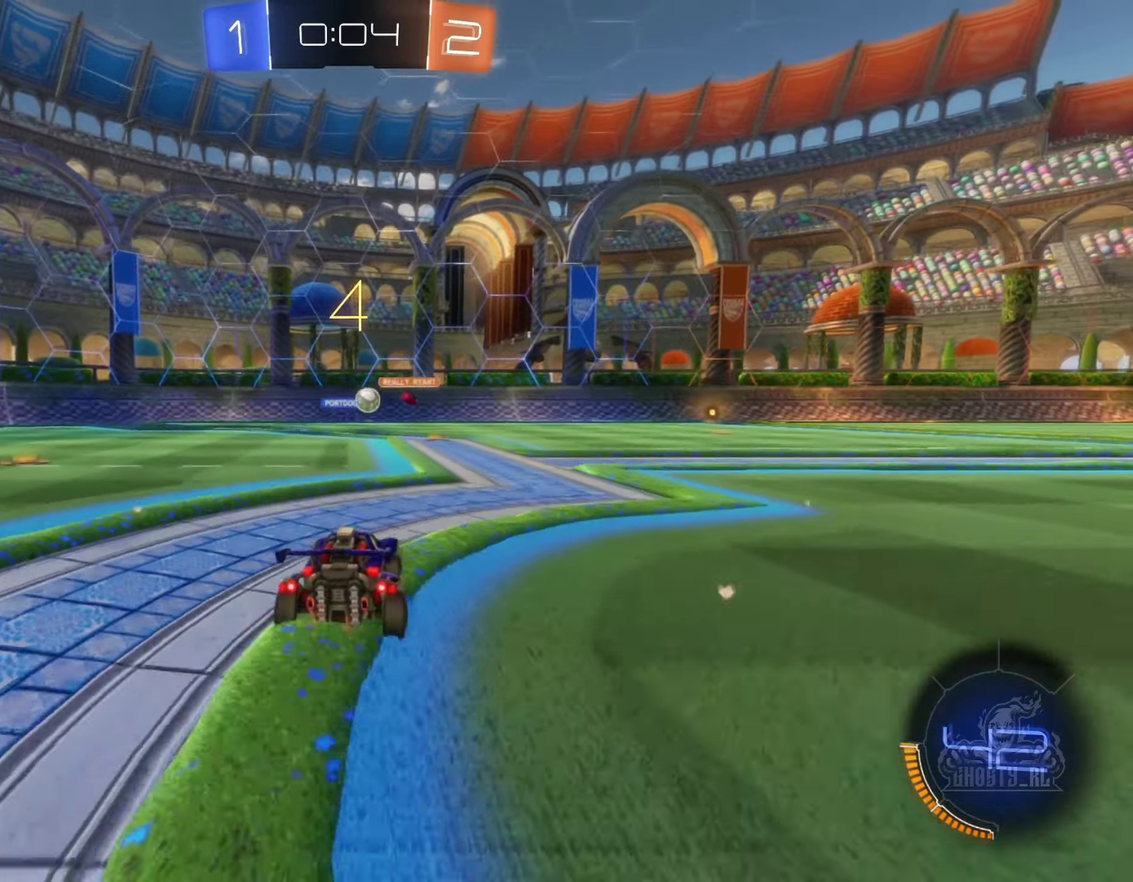
{"buttons": ["R2"], "left_stick": "right", "right_stick": "center", "events": [[50, "left_stick", "right"], [67, "R2", "down"]]}
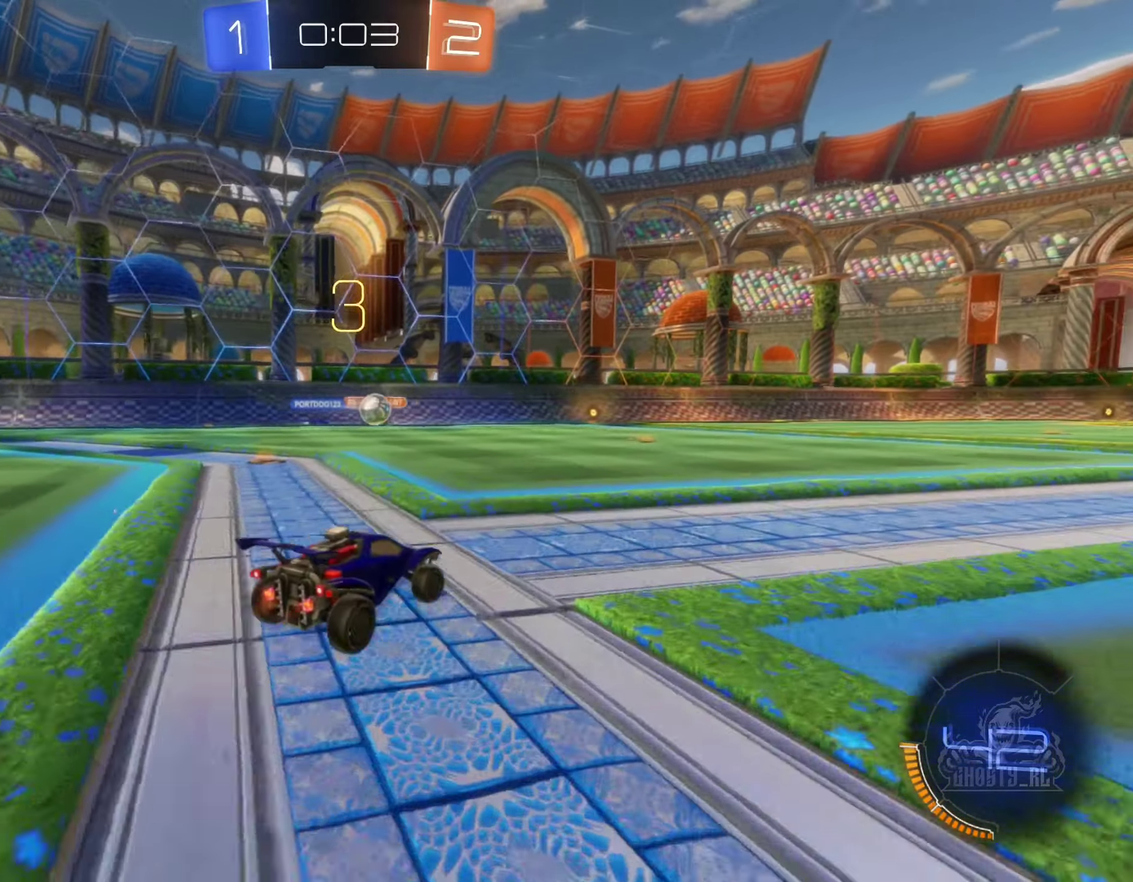
{"buttons": ["B", "R2"], "left_stick": "center", "right_stick": "center", "events": [[33, "left_stick", "center"], [267, "left_stick", "right"], [400, "B", "down"], [433, "left_stick", "center"]]}
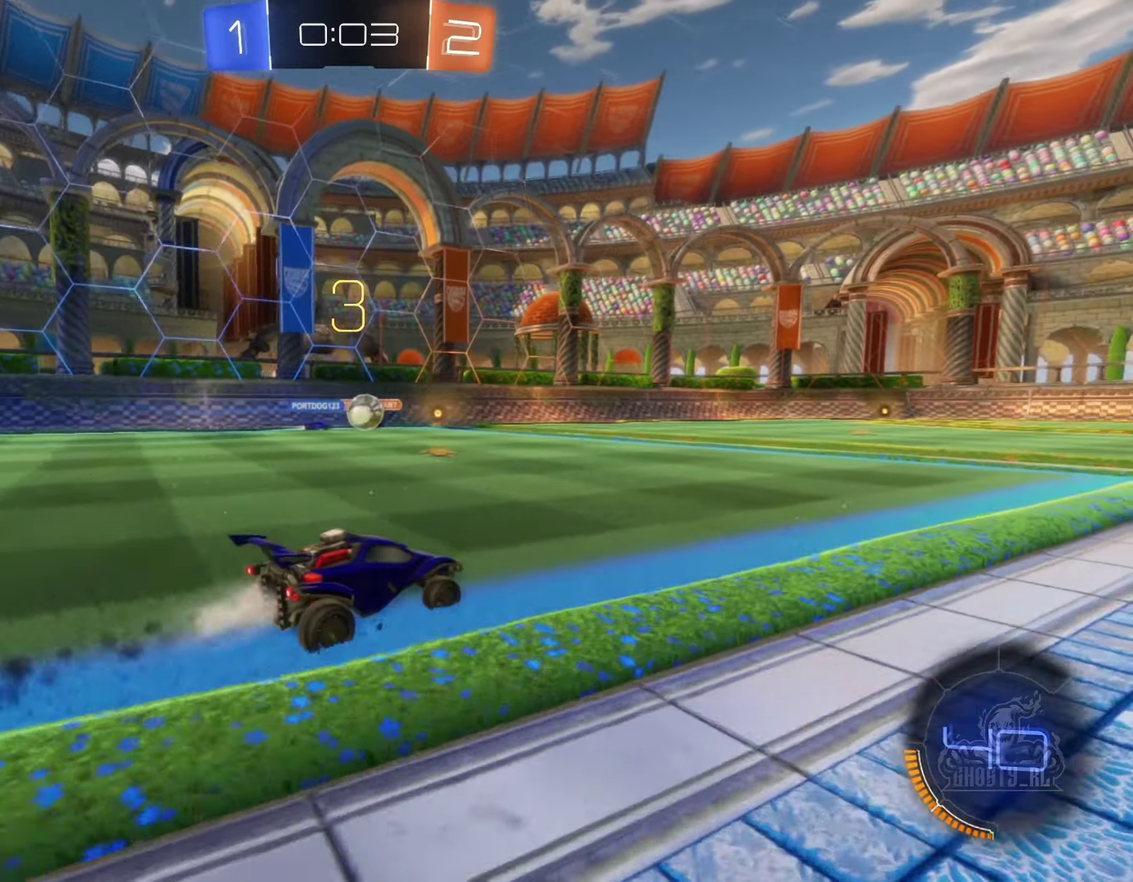
{"buttons": ["R2"], "left_stick": "center", "right_stick": "center", "events": [[217, "B", "up"]]}
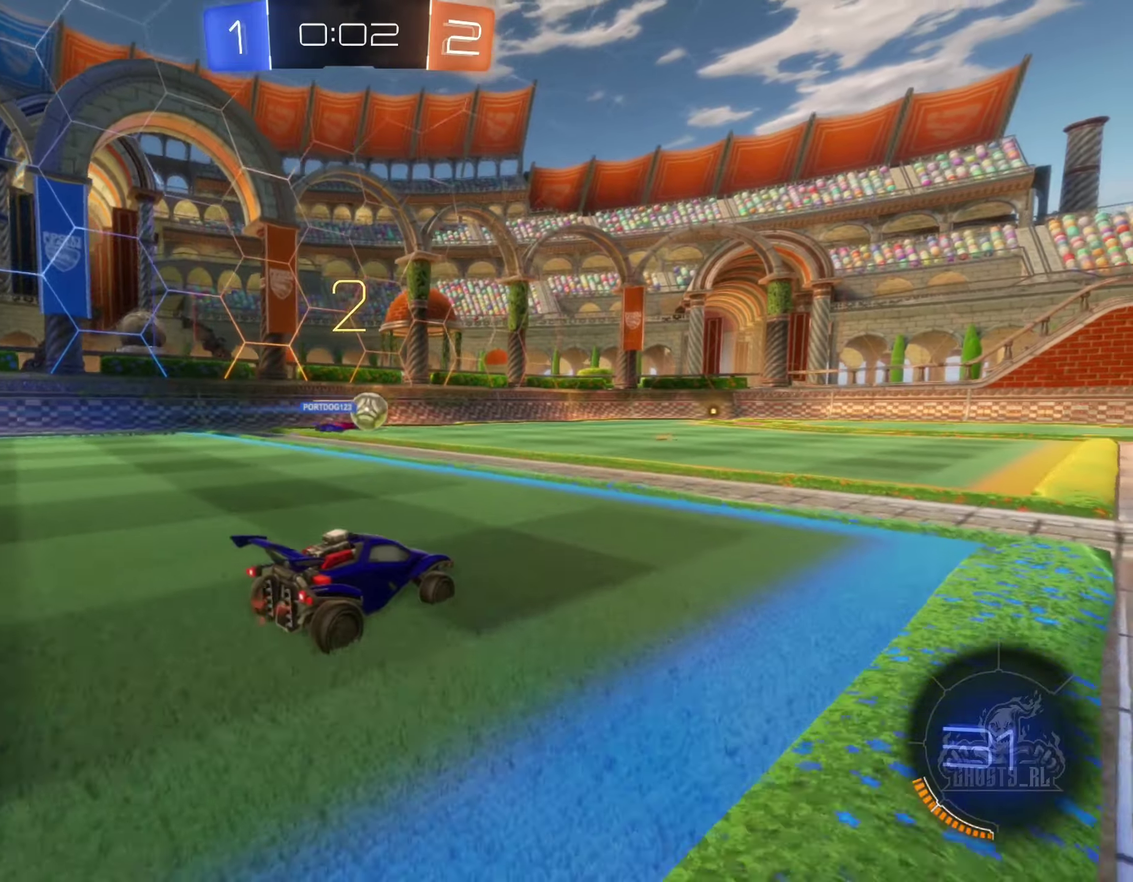
{"buttons": ["R2"], "left_stick": "down-right", "right_stick": "center", "events": [[100, "left_stick", "right"], [200, "left_stick", "down-right"], [250, "left_stick", "center"], [484, "left_stick", "down-right"]]}
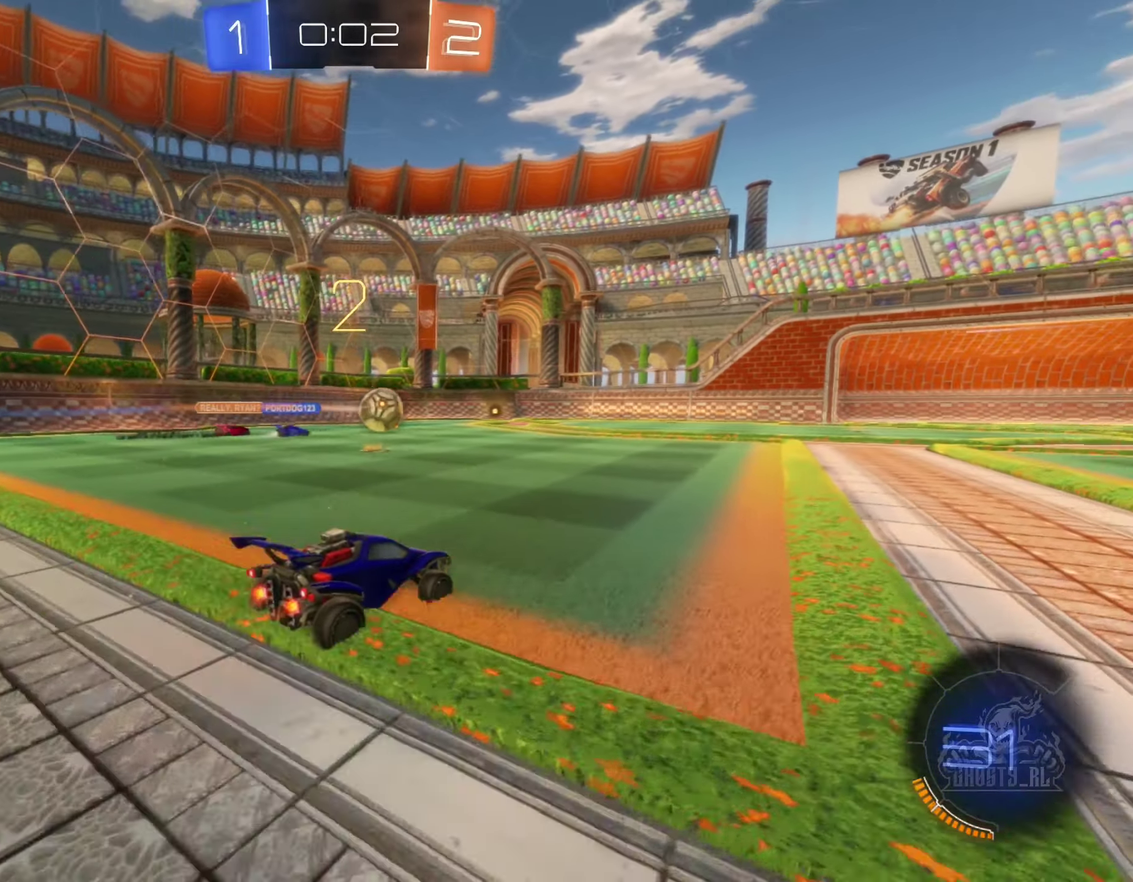
{"buttons": ["R2"], "left_stick": "right", "right_stick": "center", "events": [[350, "left_stick", "right"]]}
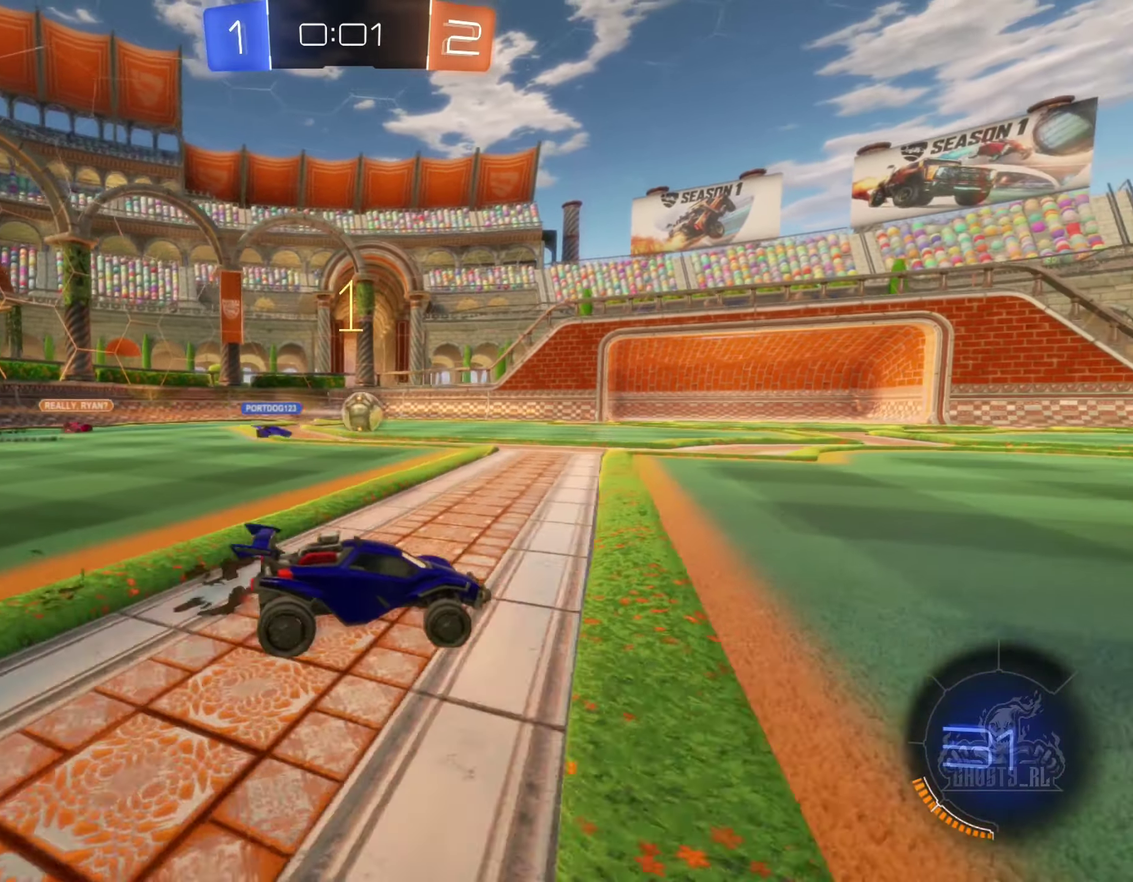
{"buttons": ["R2"], "left_stick": "center", "right_stick": "center", "events": [[167, "left_stick", "down-right"], [250, "left_stick", "right"], [317, "left_stick", "center"]]}
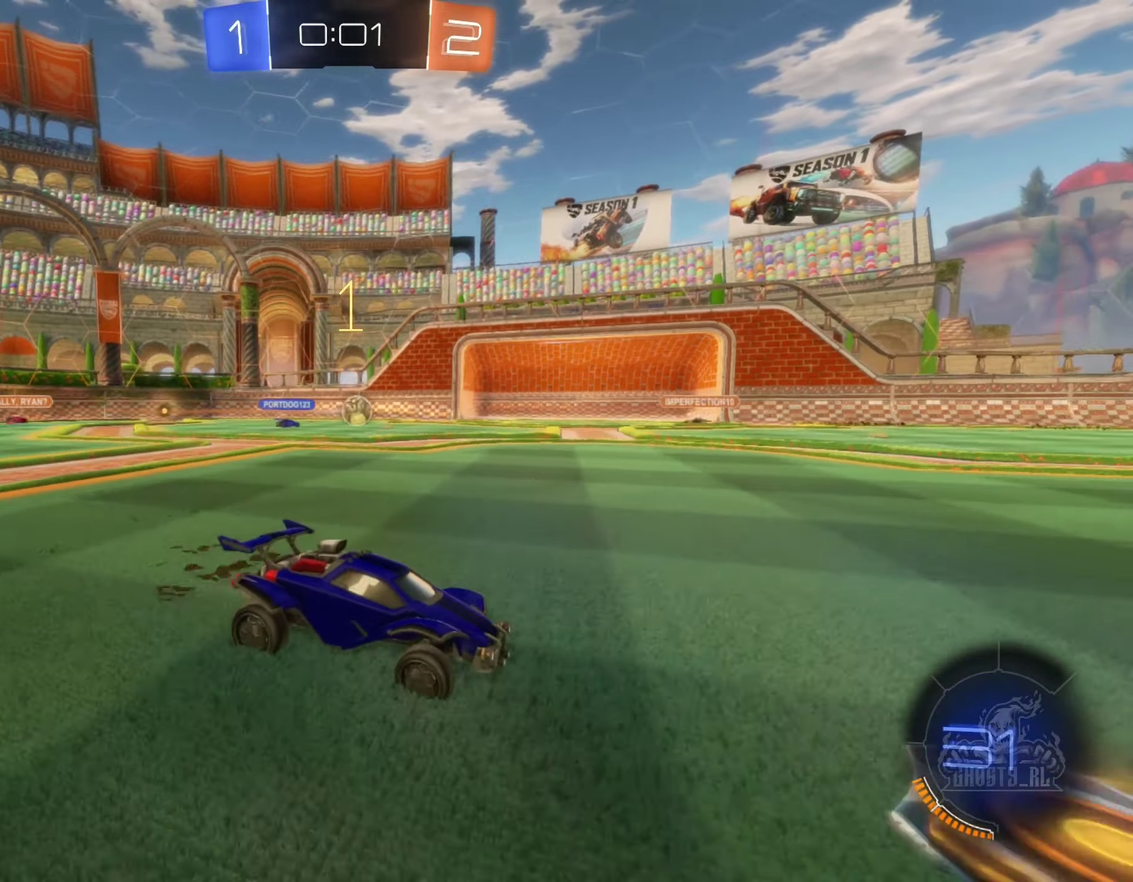
{"buttons": [], "left_stick": "center", "right_stick": "center", "events": [[467, "R2", "up"]]}